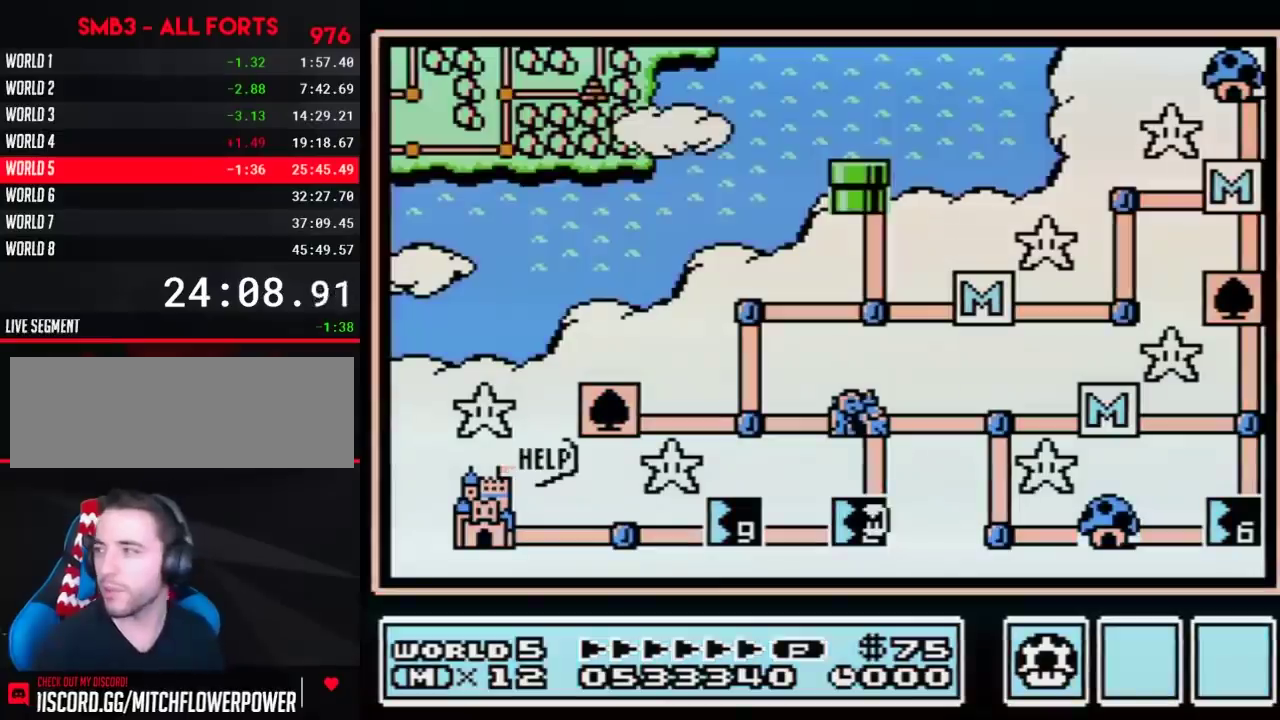
Gameplay with a controller (Nintendo layout); each line is a JSON object with the inputs held at the frame after it. "events" lists button and stick changes between this image and that frame as [ms after this image, input, new state], when the widget could be followed in between. Not read: L3 R3.
{"buttons": ["DPAD_LEFT"], "events": [[233, "DPAD_LEFT", "down"]]}
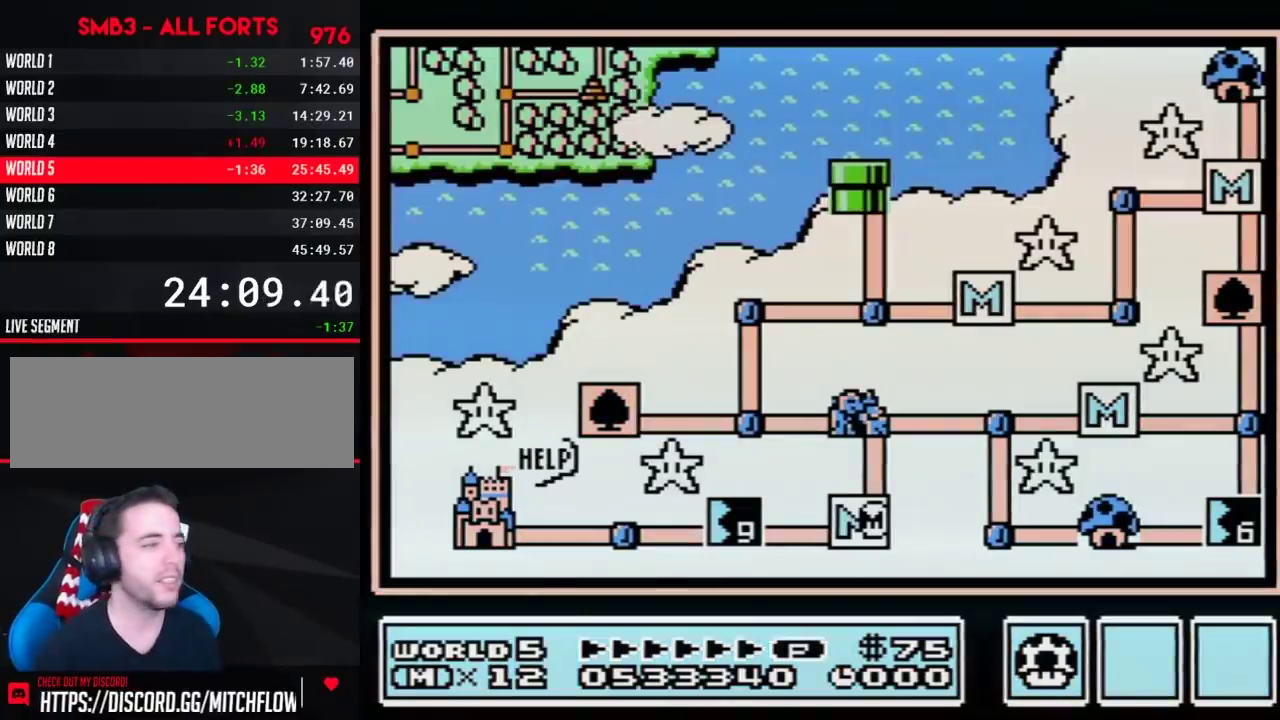
{"buttons": ["DPAD_LEFT"], "events": []}
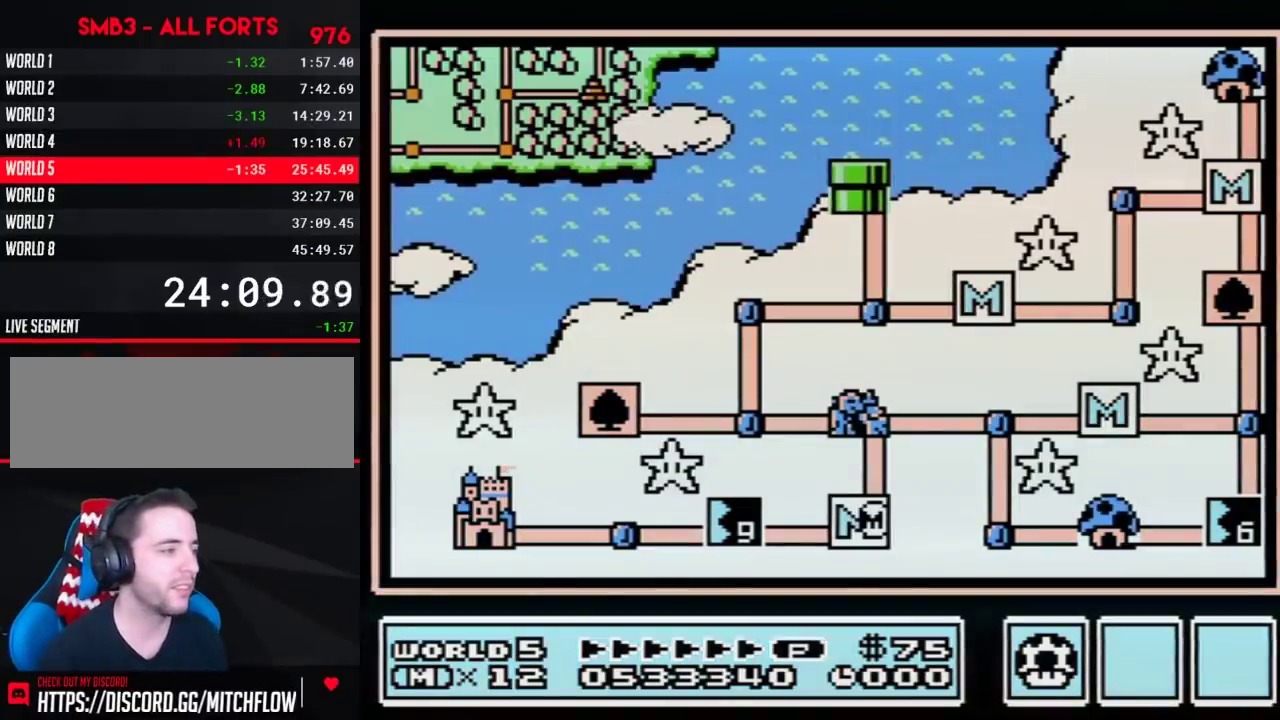
{"buttons": ["DPAD_LEFT"], "events": []}
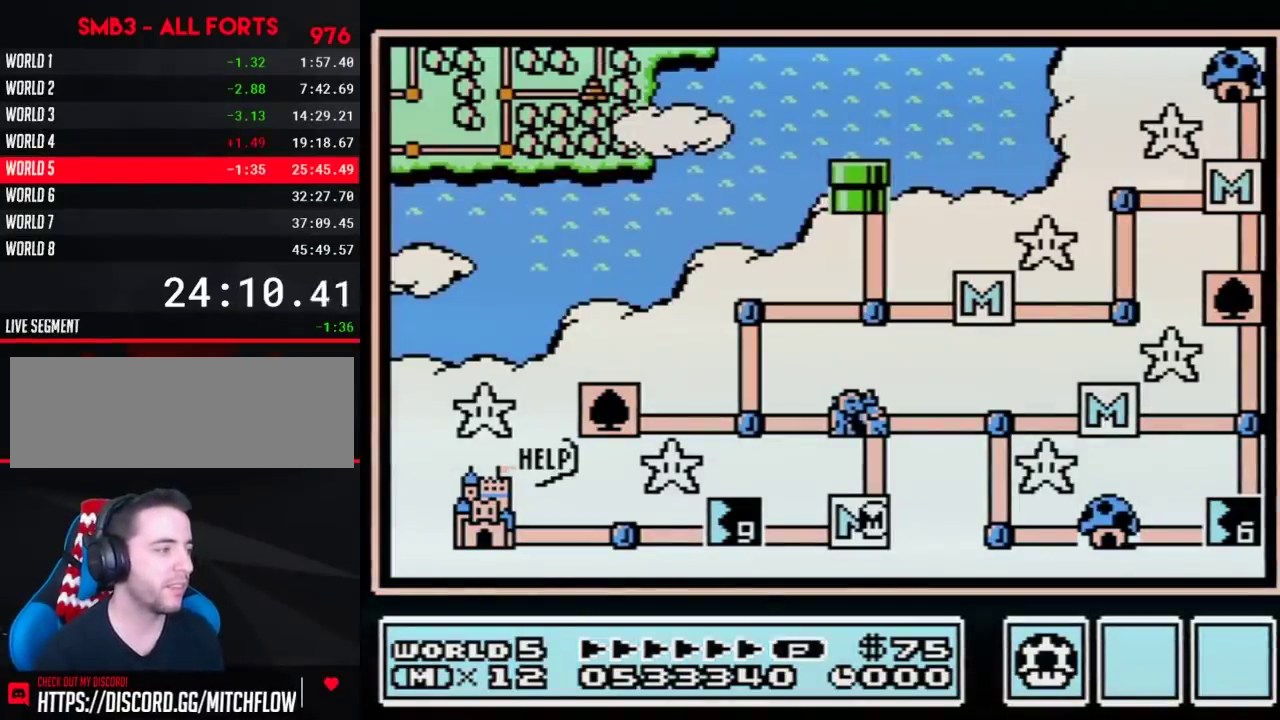
{"buttons": ["DPAD_LEFT"], "events": []}
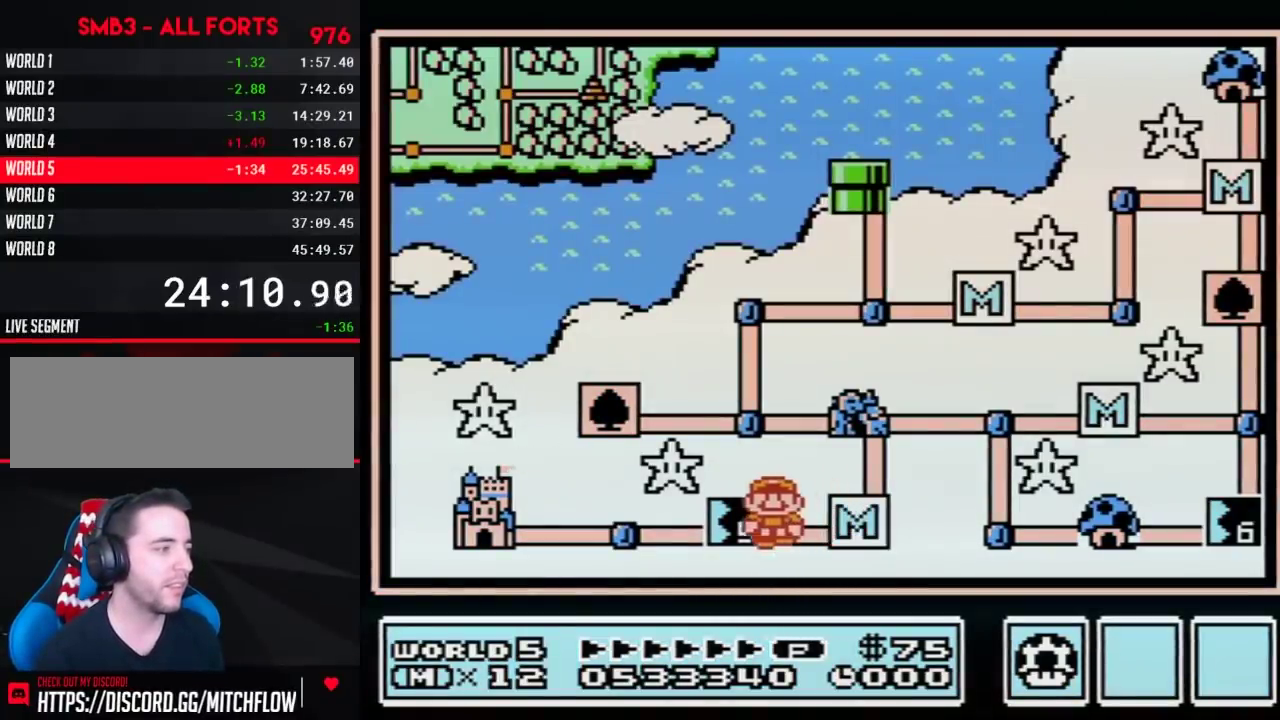
{"buttons": [], "events": [[183, "DPAD_LEFT", "up"], [217, "B", "down"], [283, "B", "up"]]}
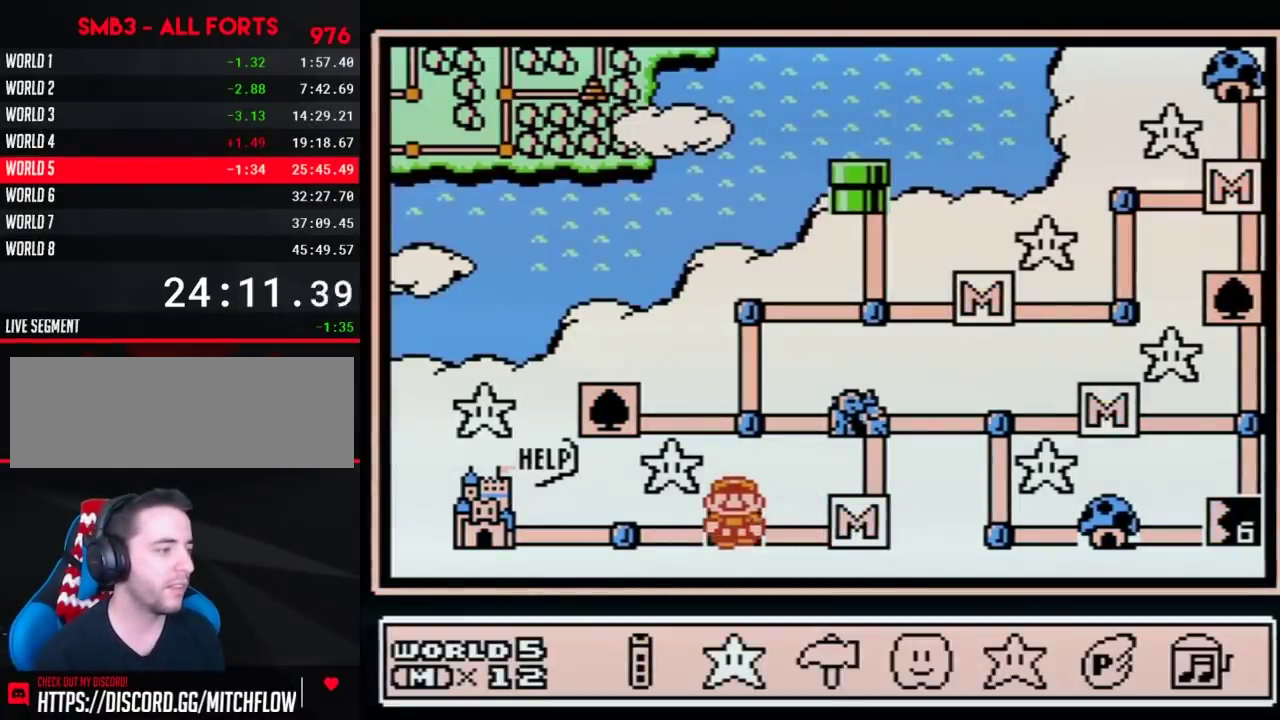
{"buttons": [], "events": [[17, "DPAD_RIGHT", "down"], [83, "DPAD_RIGHT", "up"], [183, "DPAD_RIGHT", "down"], [233, "DPAD_RIGHT", "up"], [333, "DPAD_RIGHT", "down"], [400, "DPAD_RIGHT", "up"], [433, "A", "down"], [483, "A", "up"]]}
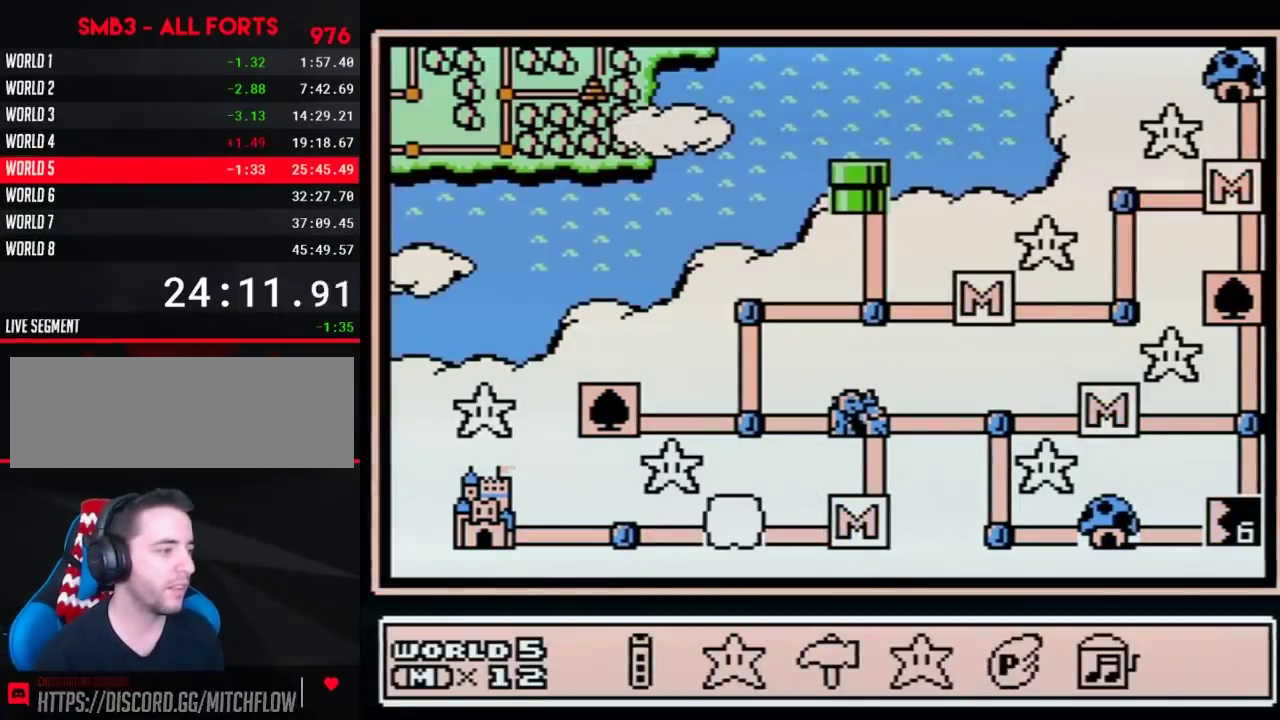
{"buttons": ["DPAD_LEFT"], "events": [[83, "DPAD_LEFT", "down"], [183, "DPAD_LEFT", "up"], [233, "DPAD_LEFT", "down"], [333, "DPAD_LEFT", "up"], [433, "DPAD_LEFT", "down"]]}
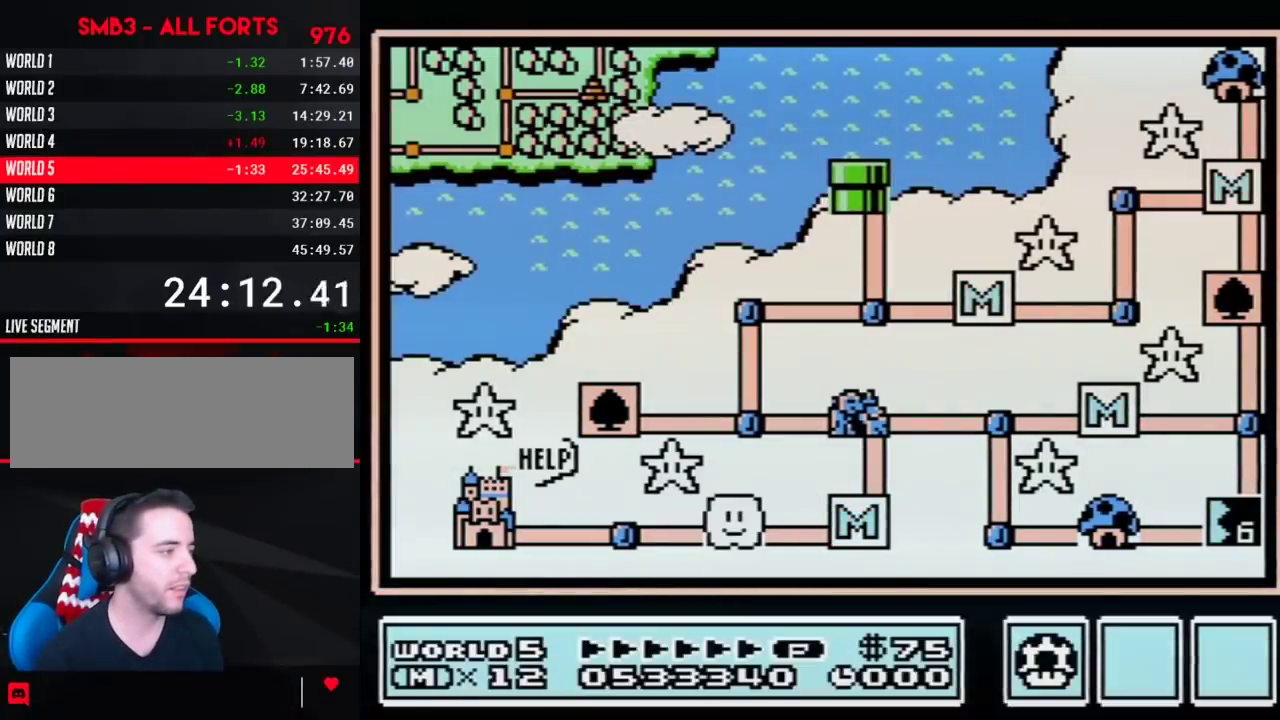
{"buttons": ["DPAD_LEFT"], "events": [[17, "DPAD_LEFT", "up"], [117, "DPAD_LEFT", "down"], [333, "DPAD_LEFT", "up"], [400, "DPAD_LEFT", "down"]]}
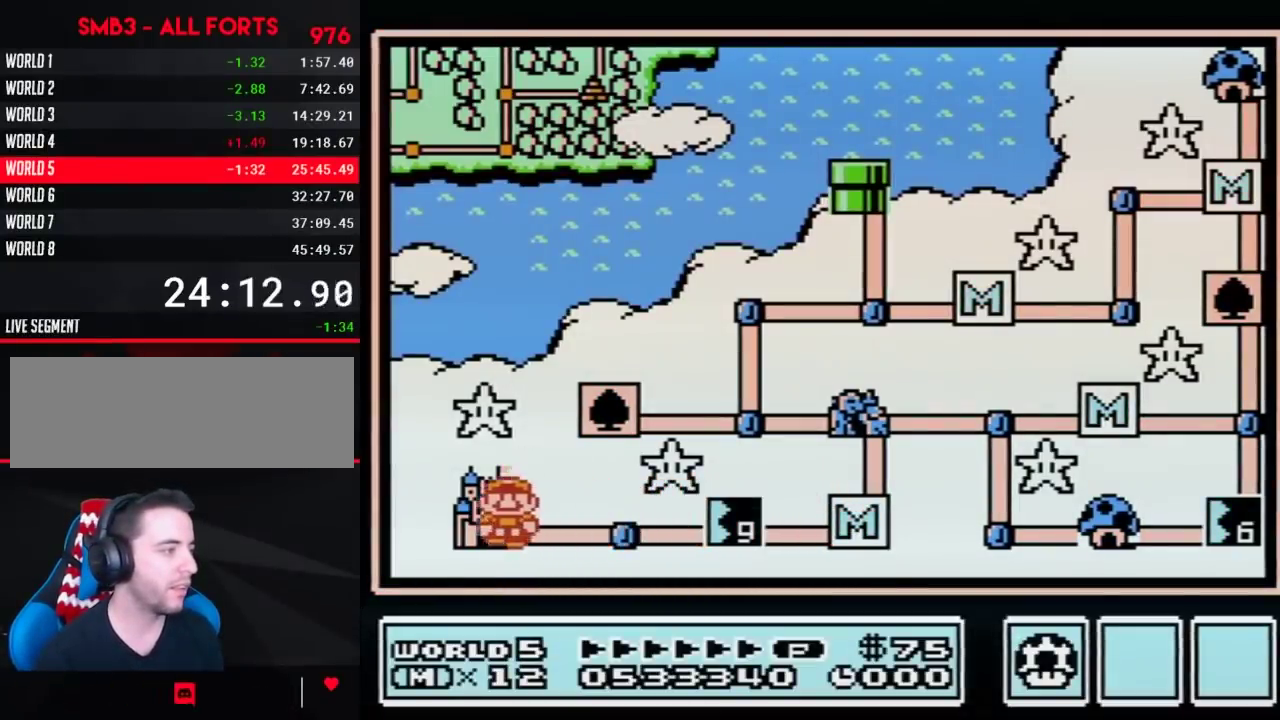
{"buttons": ["DPAD_LEFT"], "events": []}
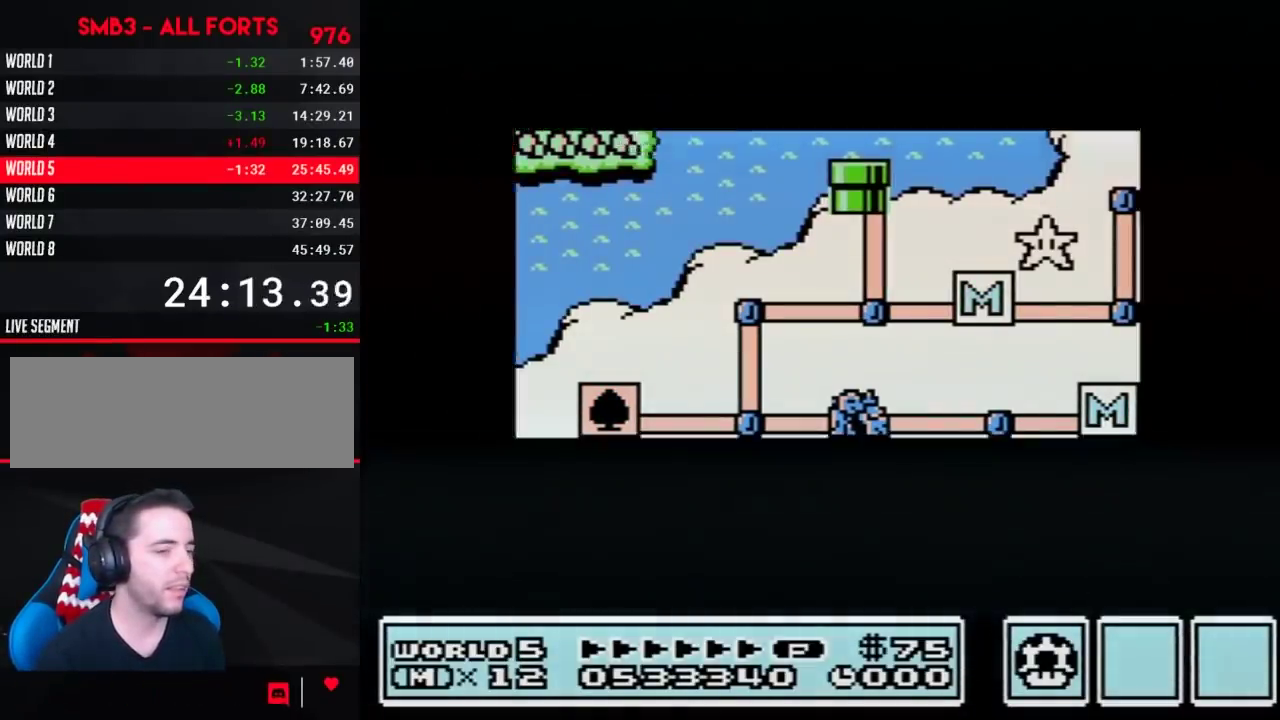
{"buttons": ["DPAD_LEFT"], "events": []}
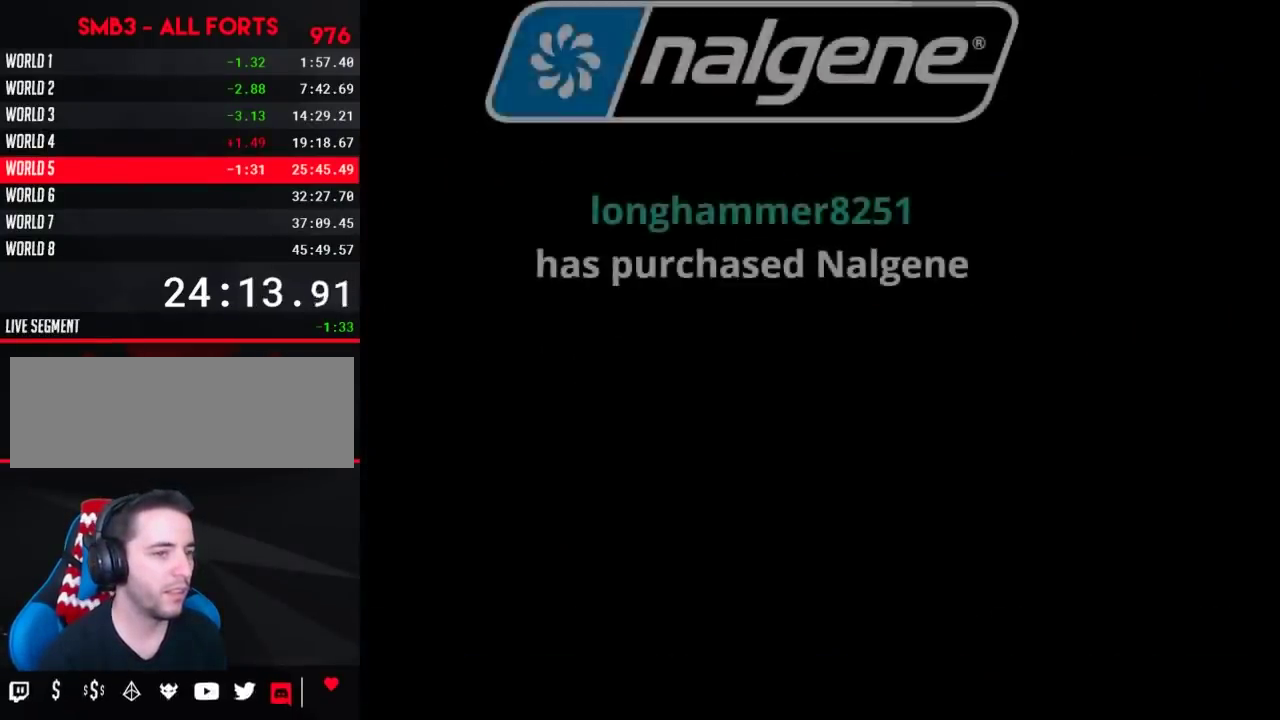
{"buttons": ["A"], "events": [[150, "DPAD_LEFT", "up"], [217, "A", "down"], [367, "A", "up"], [483, "A", "down"]]}
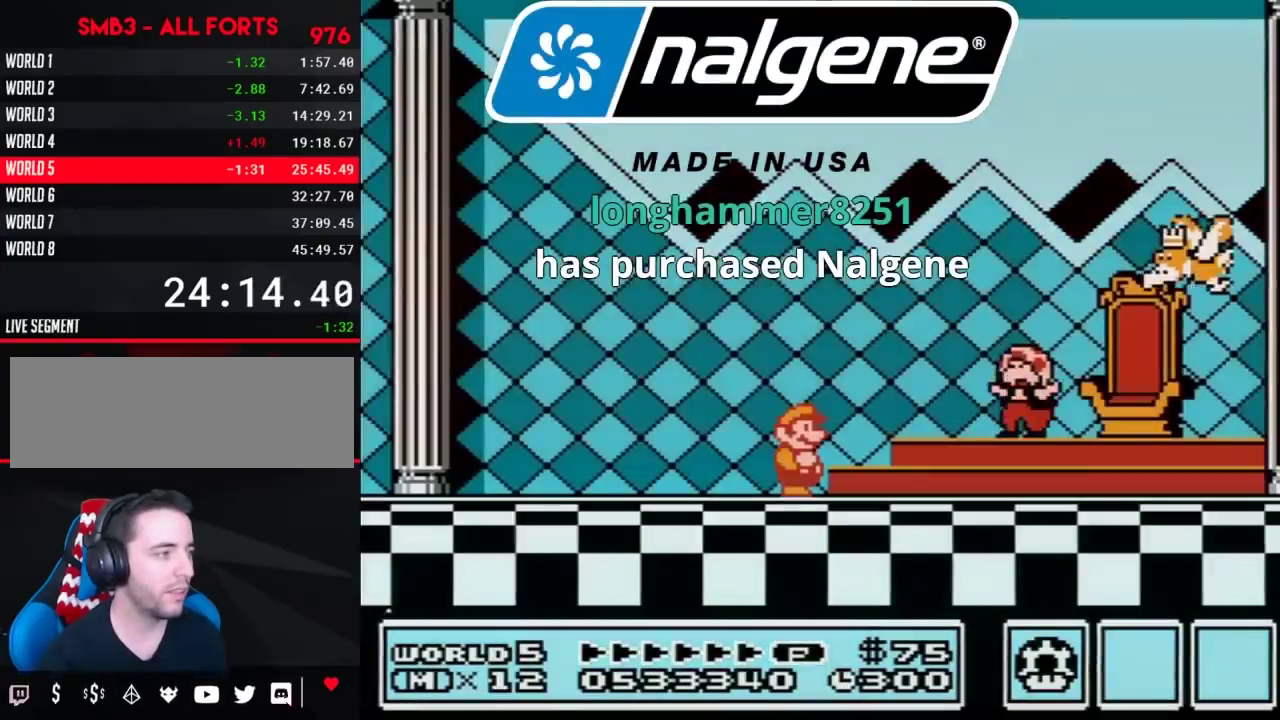
{"buttons": [], "events": [[50, "A", "up"], [100, "A", "down"], [333, "A", "up"], [400, "A", "down"], [450, "A", "up"]]}
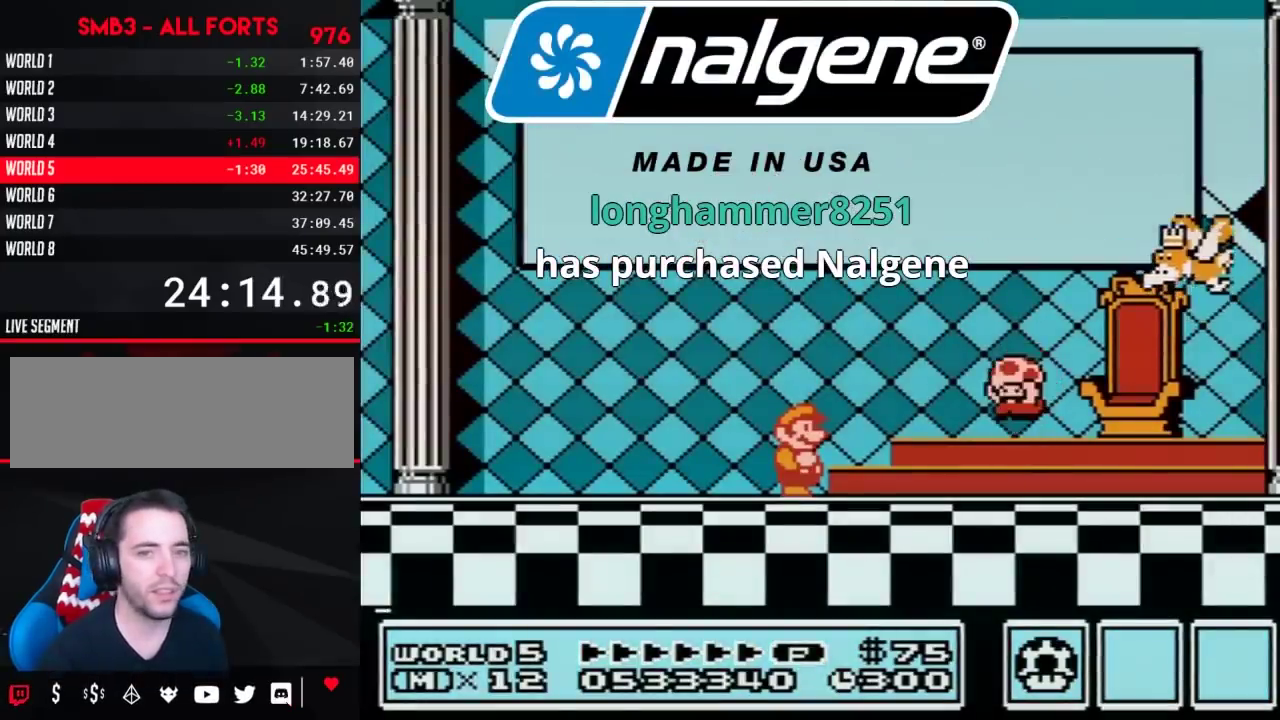
{"buttons": [], "events": [[33, "A", "down"], [83, "A", "up"]]}
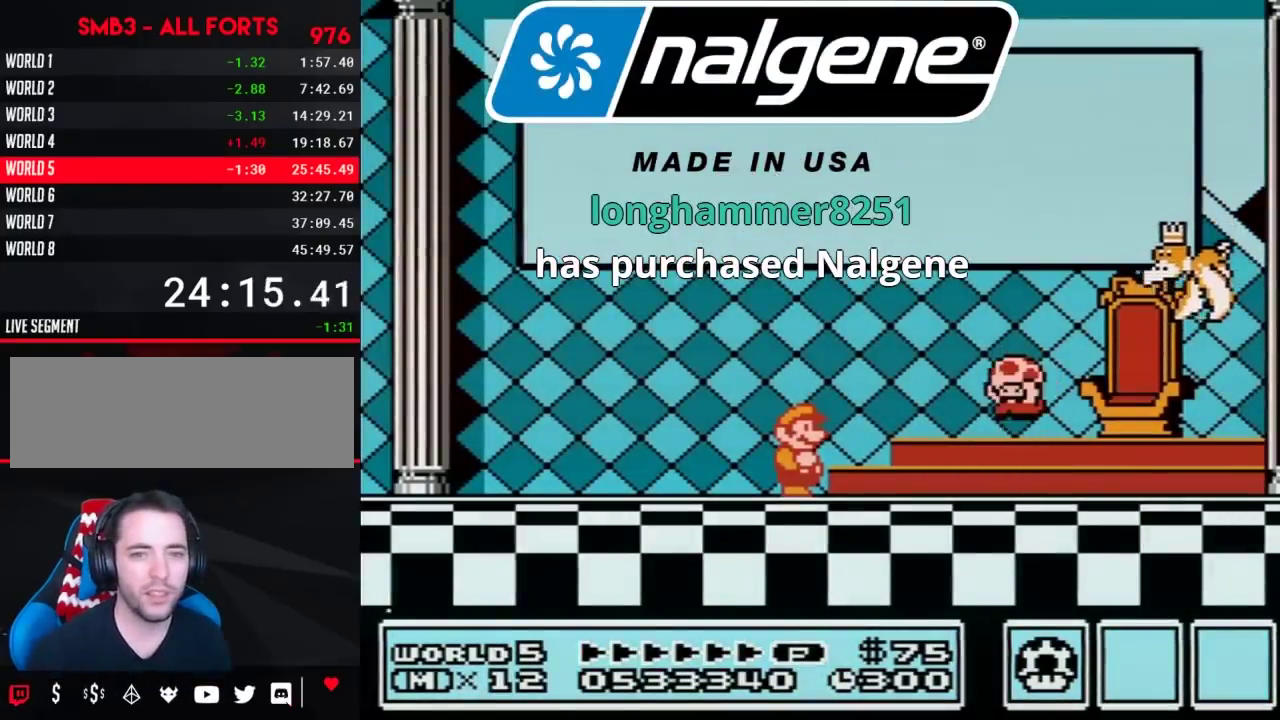
{"buttons": ["A"], "events": [[50, "A", "down"], [117, "A", "up"], [217, "A", "down"], [267, "A", "up"], [333, "A", "down"], [400, "A", "up"], [483, "A", "down"]]}
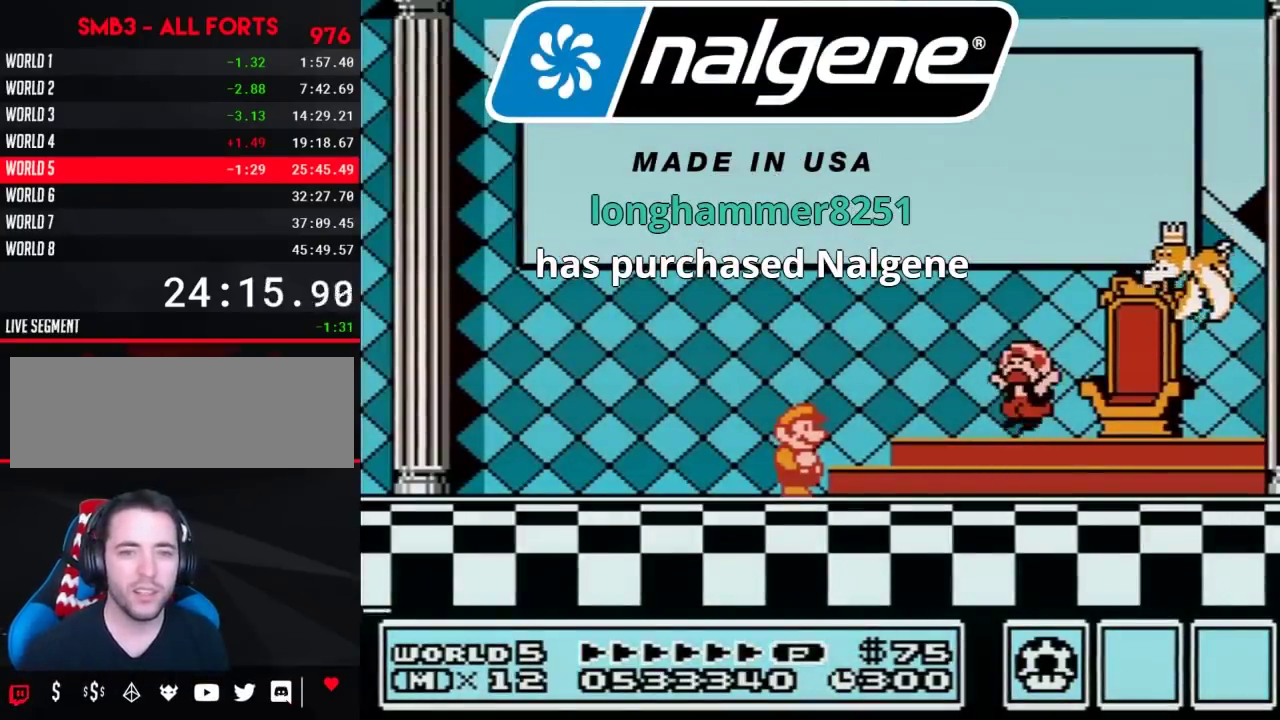
{"buttons": [], "events": [[17, "A", "up"], [150, "A", "down"], [183, "A", "up"], [283, "A", "down"], [300, "A", "up"], [433, "A", "down"], [450, "A", "up"]]}
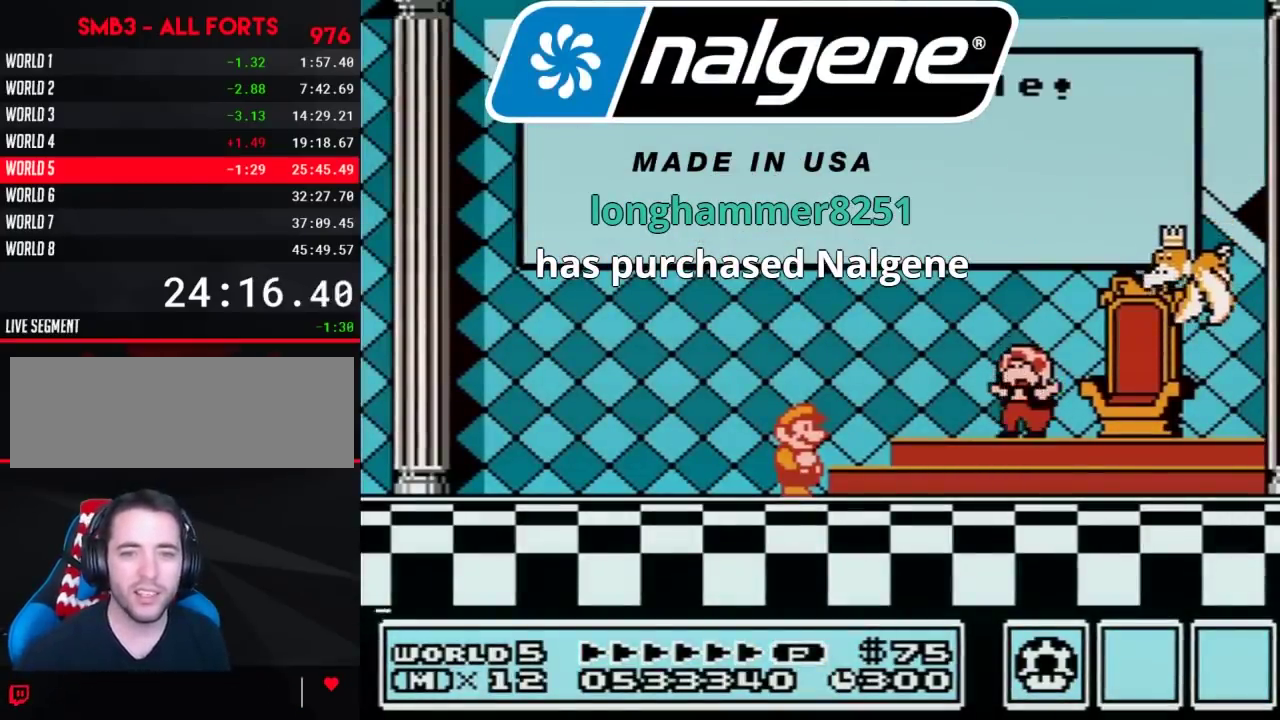
{"buttons": [], "events": [[217, "A", "down"], [267, "A", "up"]]}
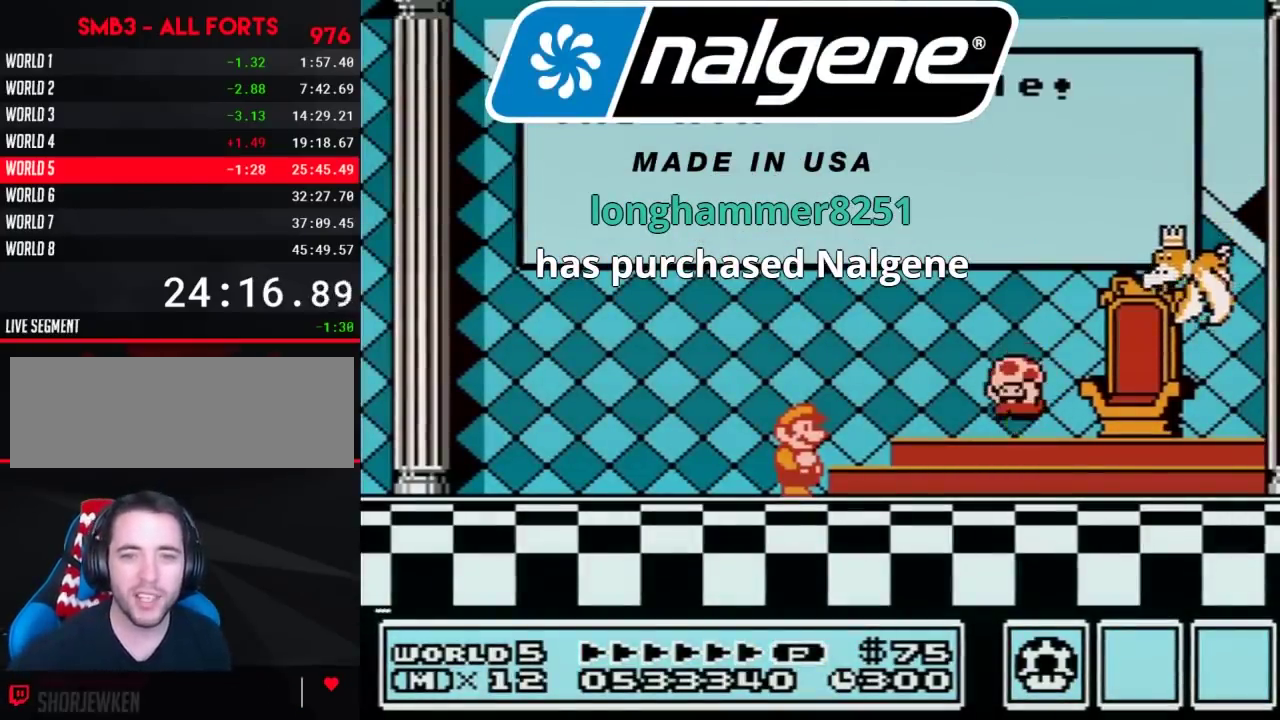
{"buttons": ["A"], "events": [[150, "A", "down"], [200, "A", "up"], [300, "A", "down"], [367, "A", "up"], [467, "A", "down"]]}
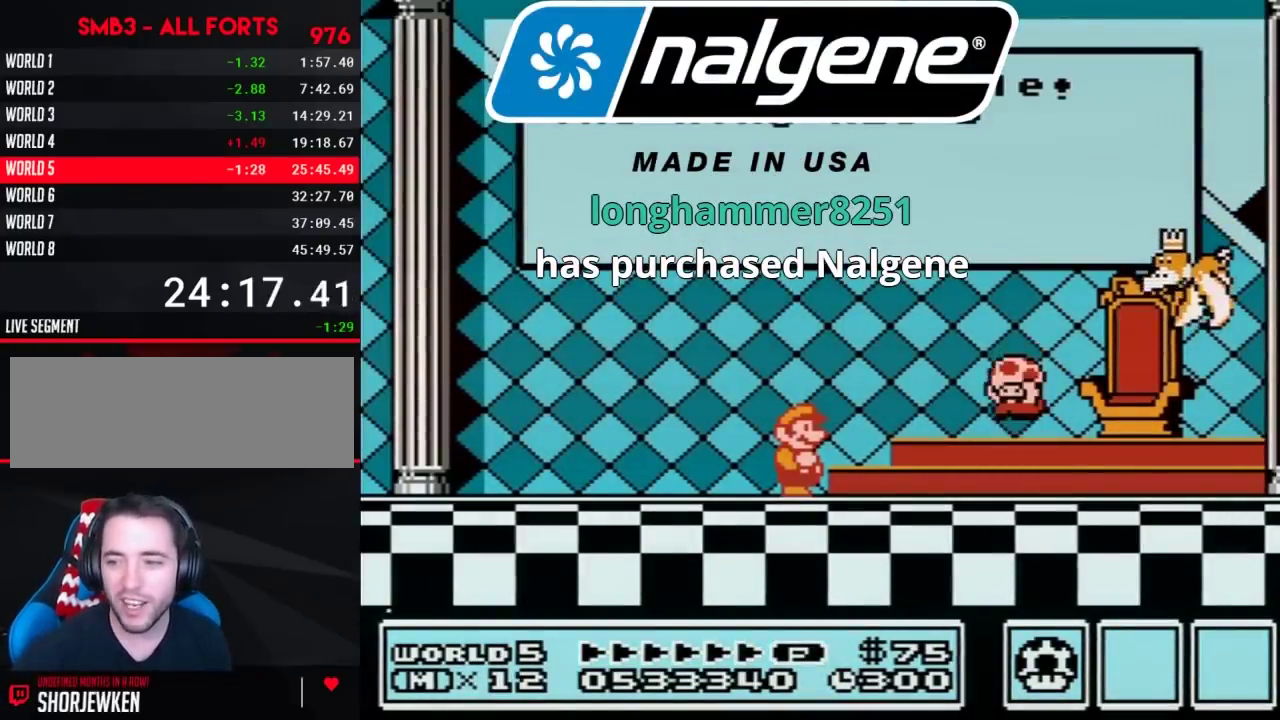
{"buttons": [], "events": [[17, "A", "up"], [400, "A", "down"], [467, "A", "up"]]}
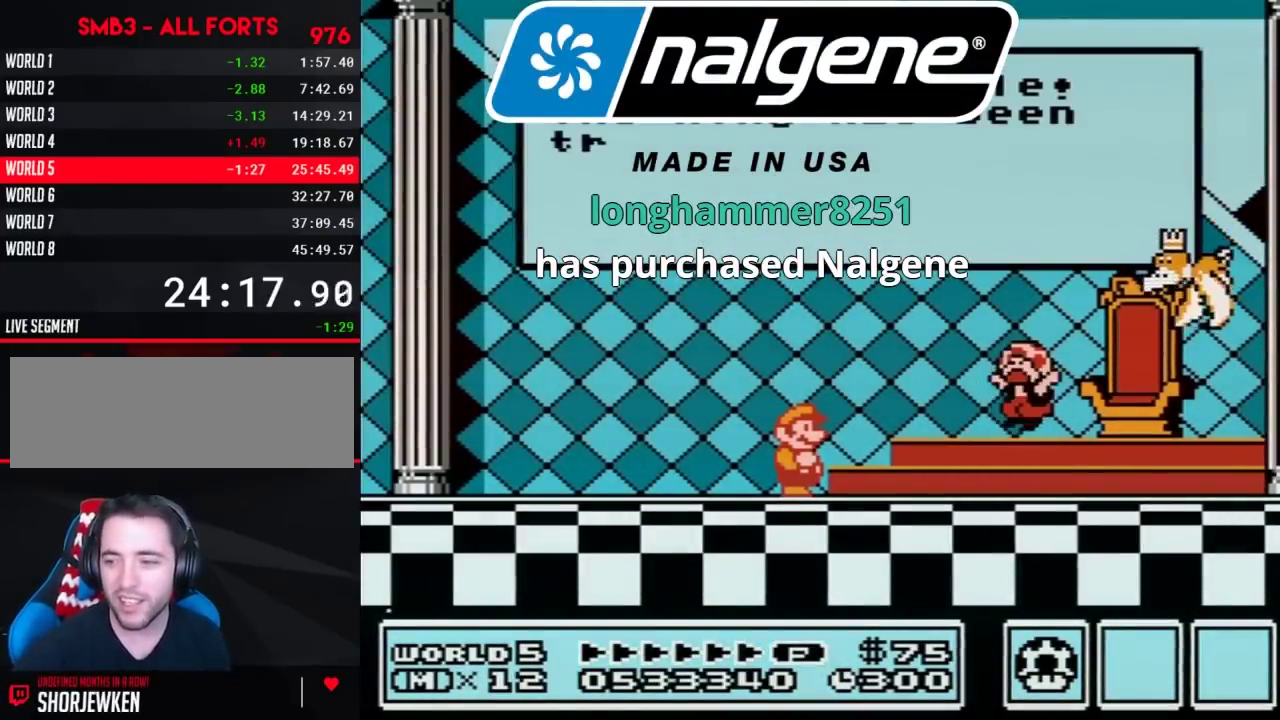
{"buttons": [], "events": [[50, "A", "down"], [117, "A", "up"], [200, "A", "down"], [250, "A", "up"], [367, "A", "down"], [433, "A", "up"]]}
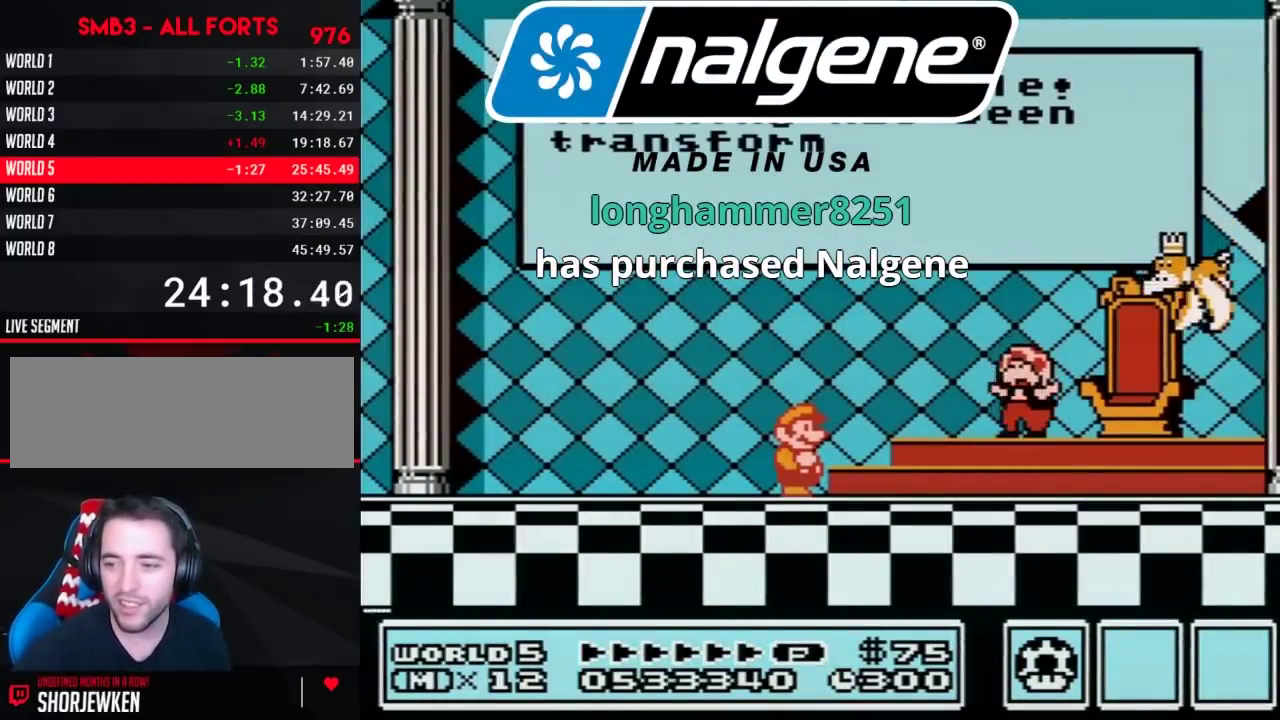
{"buttons": ["A"], "events": [[17, "A", "down"], [83, "A", "up"], [250, "A", "down"], [367, "A", "up"], [467, "A", "down"]]}
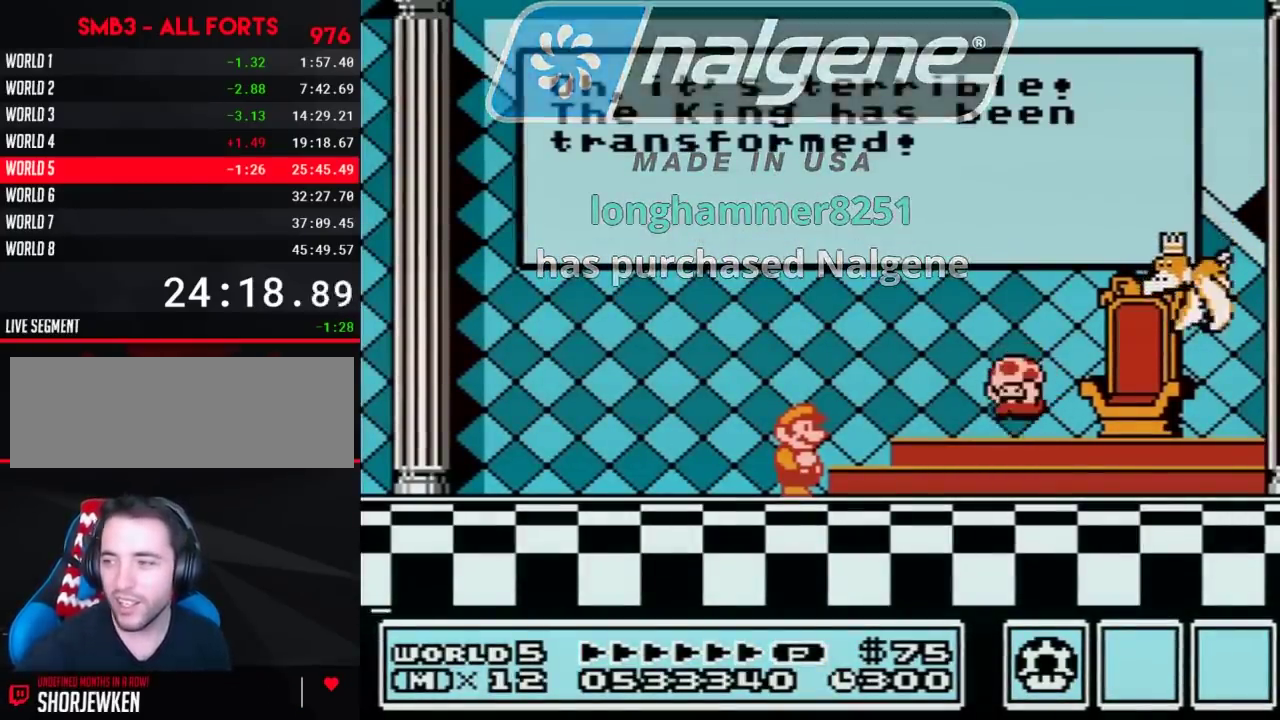
{"buttons": ["A"], "events": [[50, "A", "up"], [117, "A", "down"], [167, "A", "up"], [267, "A", "down"], [333, "A", "up"], [433, "A", "down"]]}
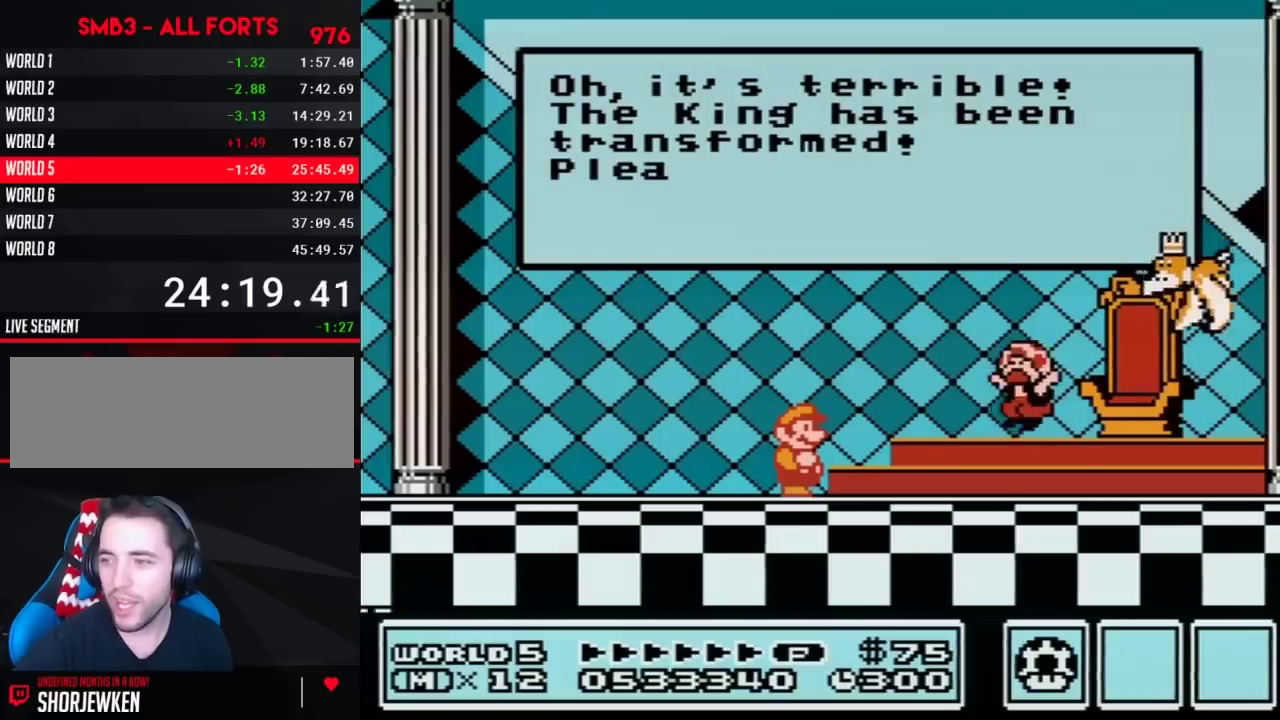
{"buttons": ["A"], "events": [[17, "A", "up"], [83, "A", "down"], [183, "A", "up"], [267, "A", "down"], [333, "A", "up"], [433, "A", "down"]]}
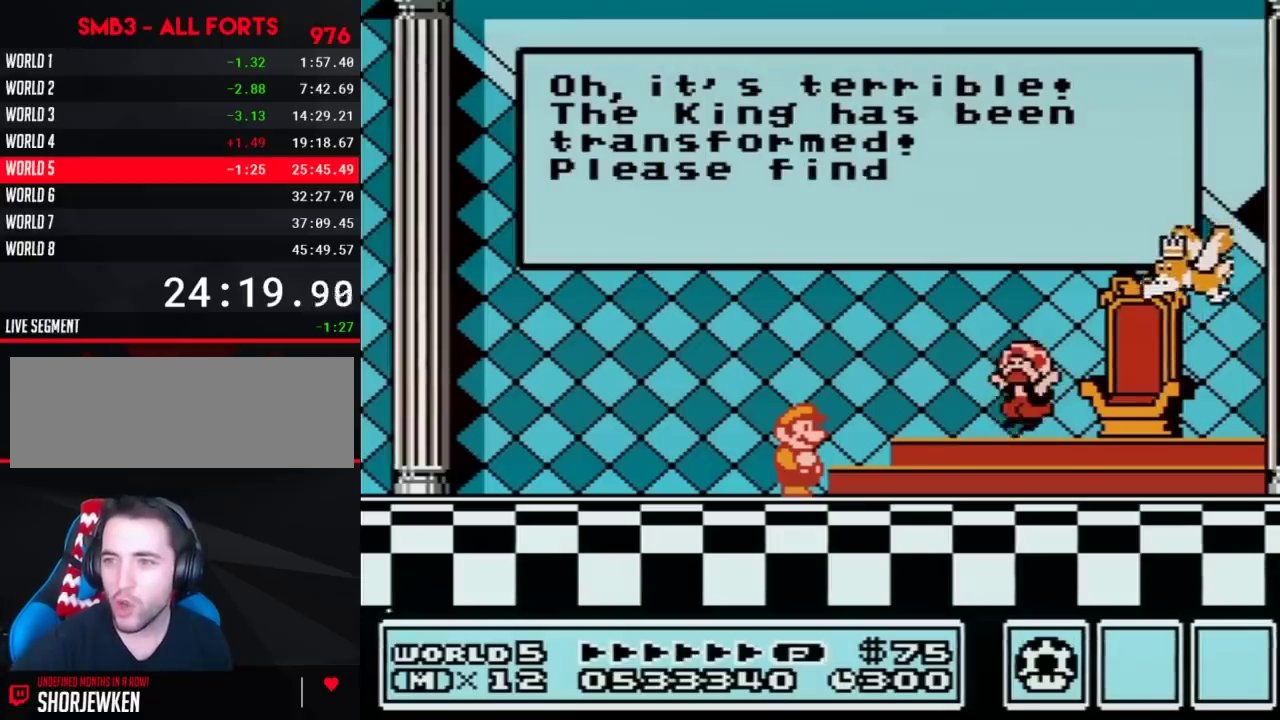
{"buttons": [], "events": [[17, "A", "up"], [83, "A", "down"], [183, "A", "up"], [267, "A", "down"], [333, "A", "up"]]}
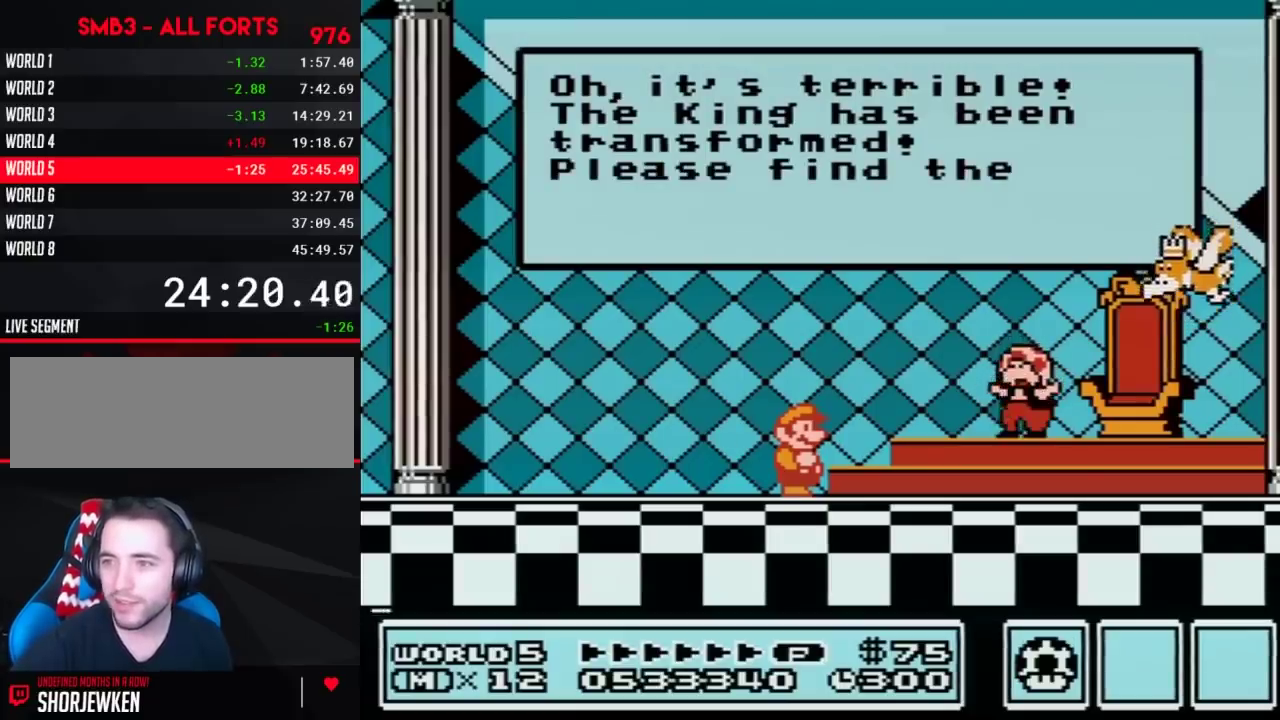
{"buttons": ["A"], "events": [[50, "A", "down"], [117, "A", "up"], [350, "A", "down"], [400, "A", "up"], [483, "A", "down"]]}
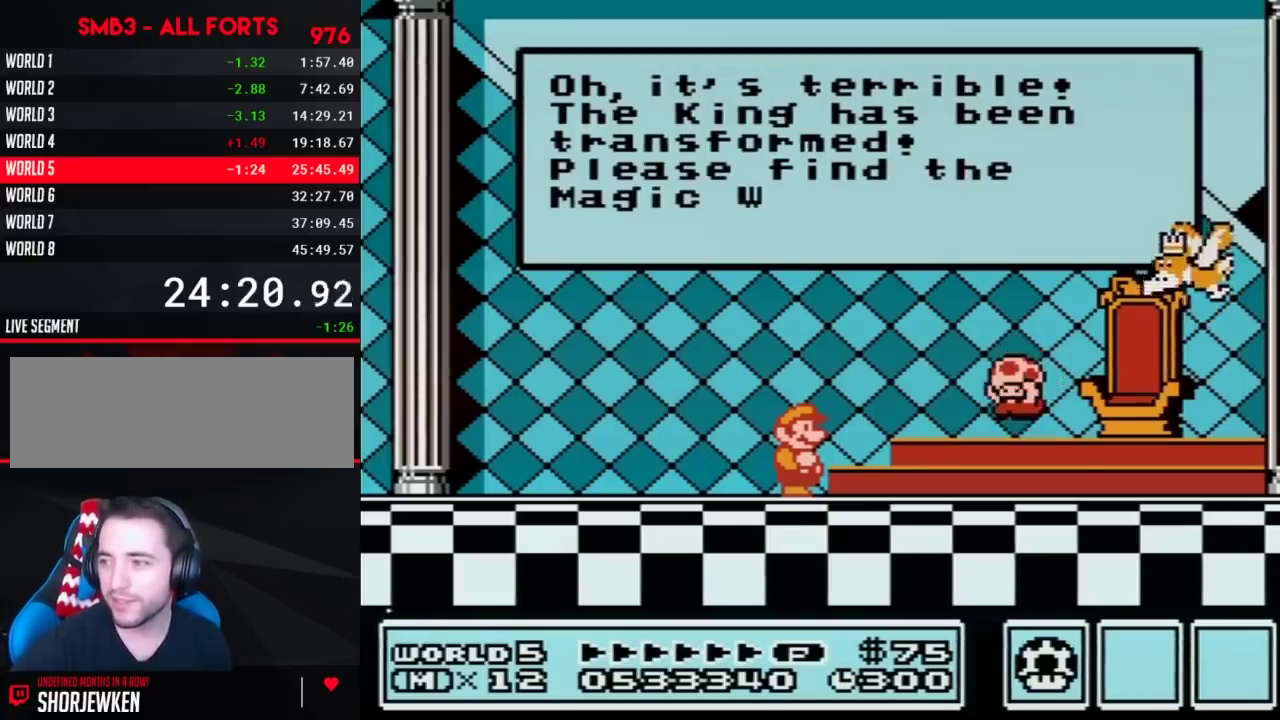
{"buttons": [], "events": [[50, "A", "up"], [117, "A", "down"], [167, "A", "up"], [267, "A", "down"], [333, "A", "up"], [433, "A", "down"], [483, "A", "up"]]}
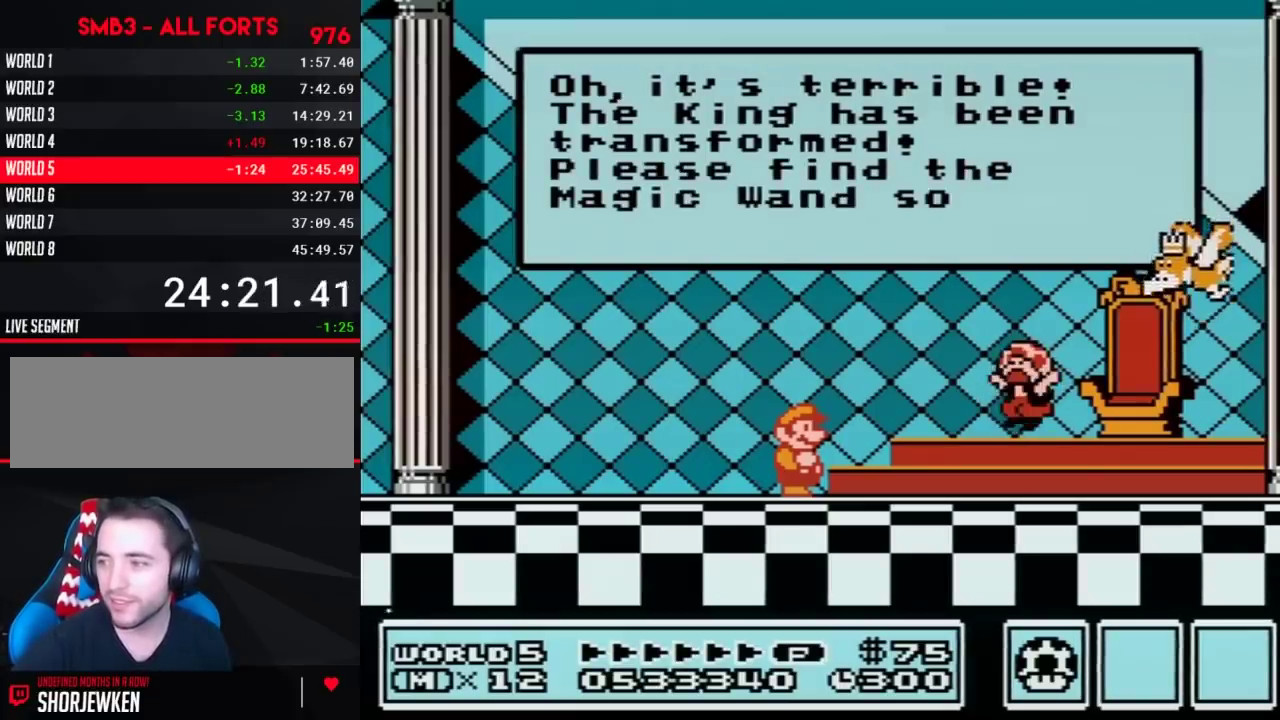
{"buttons": [], "events": [[83, "A", "down"], [150, "A", "up"], [233, "A", "down"], [333, "A", "up"], [433, "A", "down"], [483, "A", "up"]]}
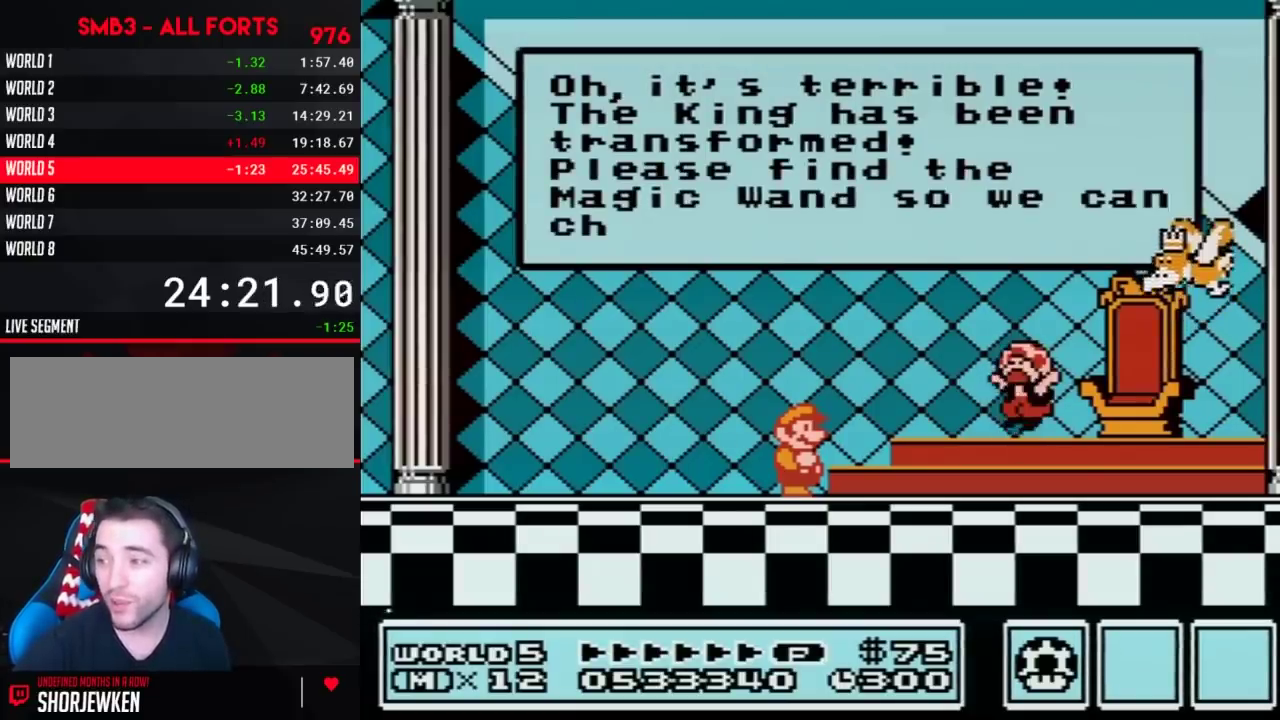
{"buttons": [], "events": [[100, "A", "down"], [150, "A", "up"], [233, "A", "down"], [283, "A", "up"], [367, "A", "down"], [433, "A", "up"]]}
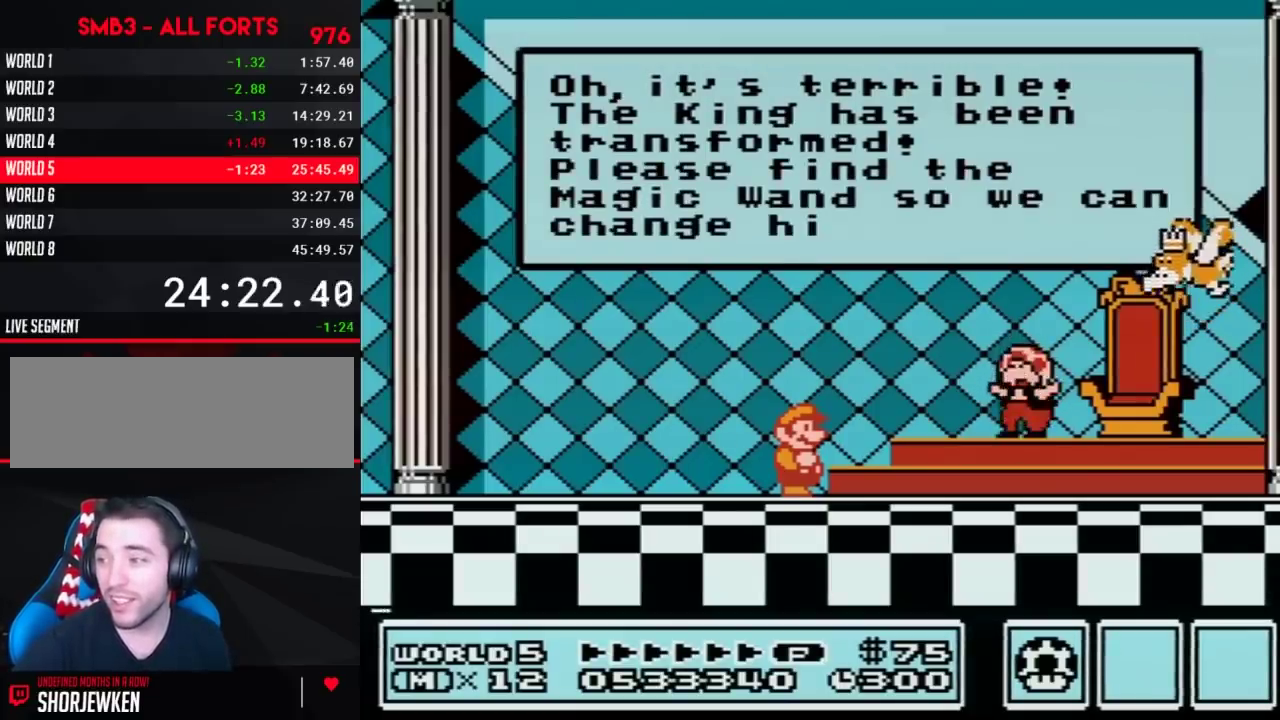
{"buttons": ["A"], "events": [[17, "A", "down"], [83, "A", "up"], [183, "A", "down"], [233, "A", "up"], [300, "A", "down"], [400, "A", "up"], [467, "A", "down"]]}
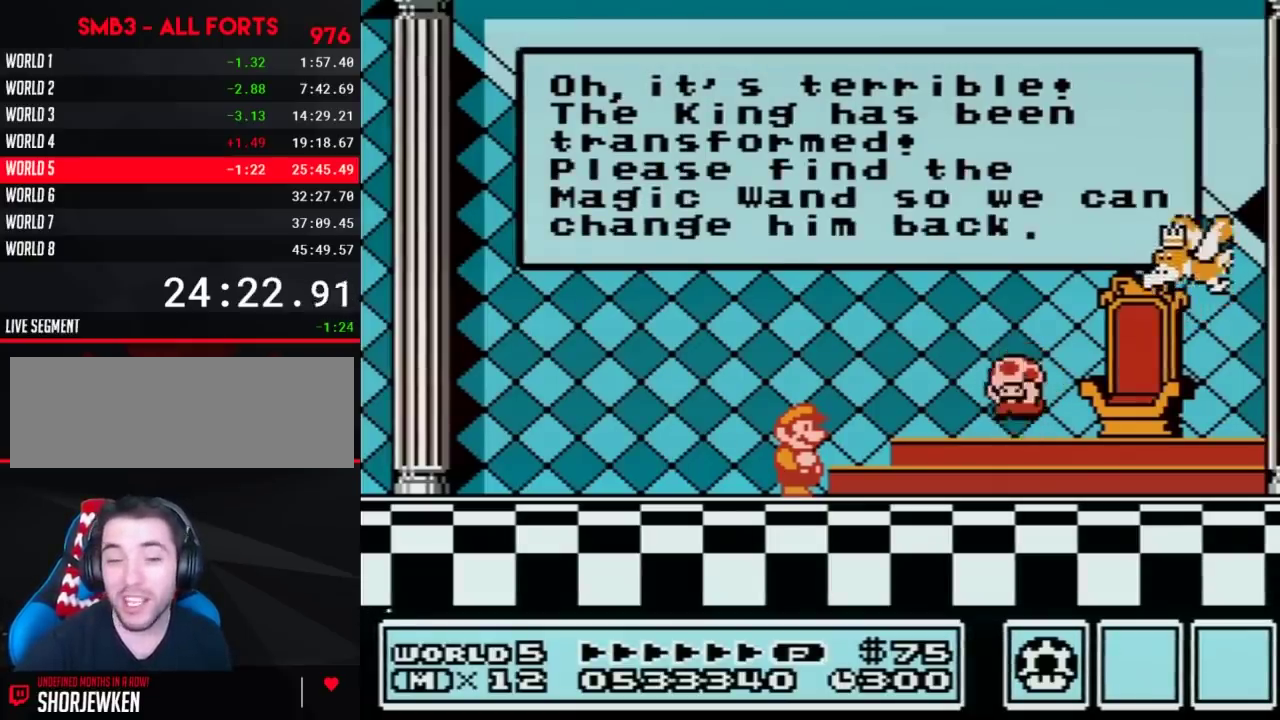
{"buttons": ["A"], "events": [[17, "A", "up"], [150, "A", "down"], [200, "A", "up"], [283, "A", "down"], [367, "A", "up"], [467, "A", "down"]]}
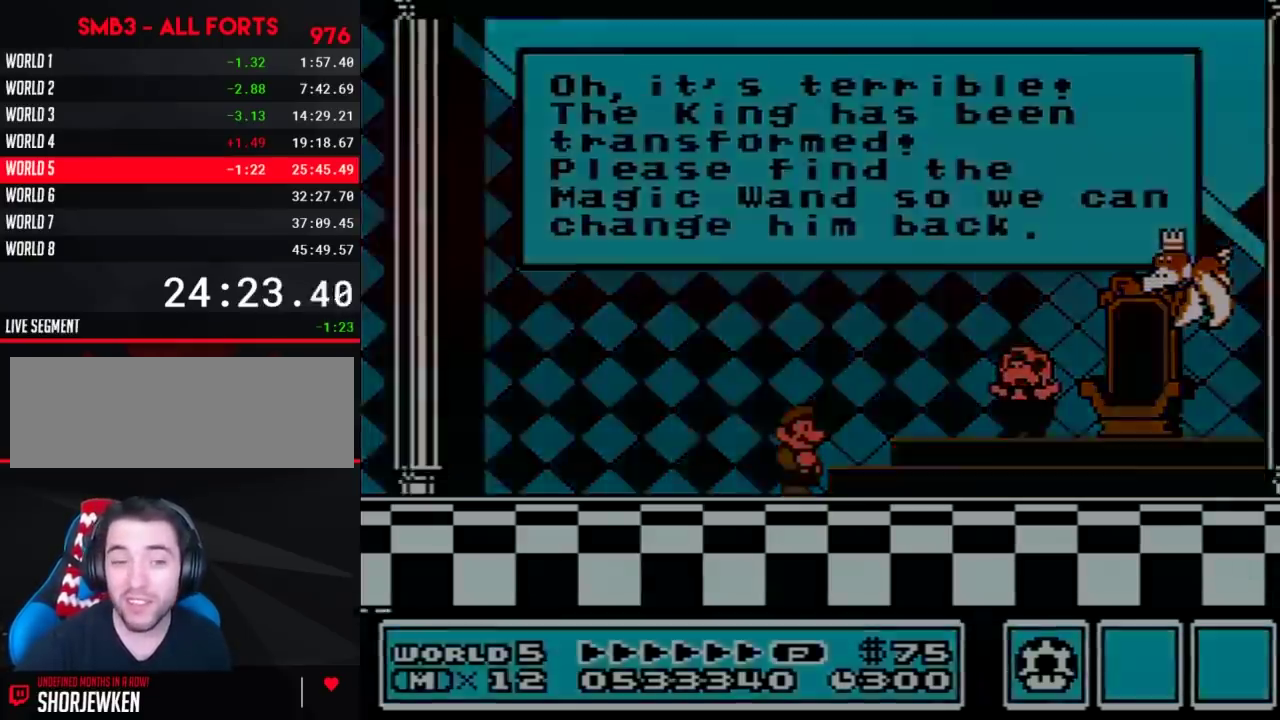
{"buttons": [], "events": [[17, "A", "up"], [117, "A", "down"], [300, "A", "up"], [400, "A", "down"], [483, "A", "up"]]}